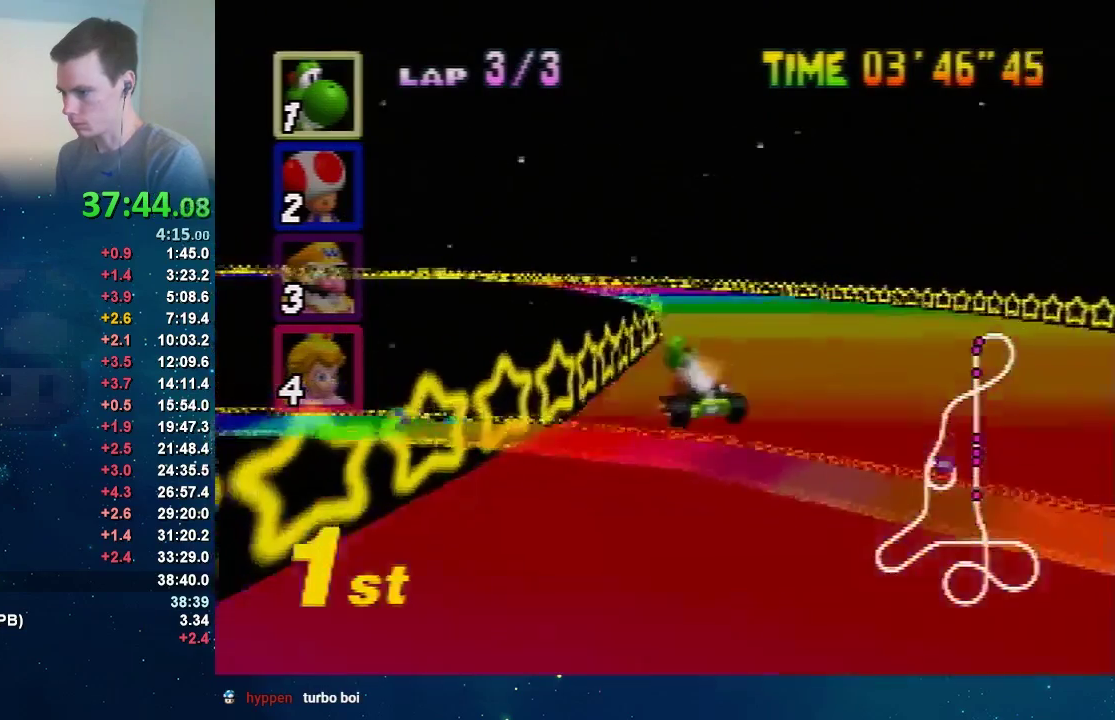
Gameplay with a controller (Nintendo layout); each line is a JSON object with the inputs held at the frame after it. "events" lists button and stick changes between this image and that frame as [ms after this image, input, new state], when the widget could be followed in between. Not read: L3 R3.
{"buttons": ["A", "R1"], "left_stick": "left", "events": [[133, "R1", "down"]]}
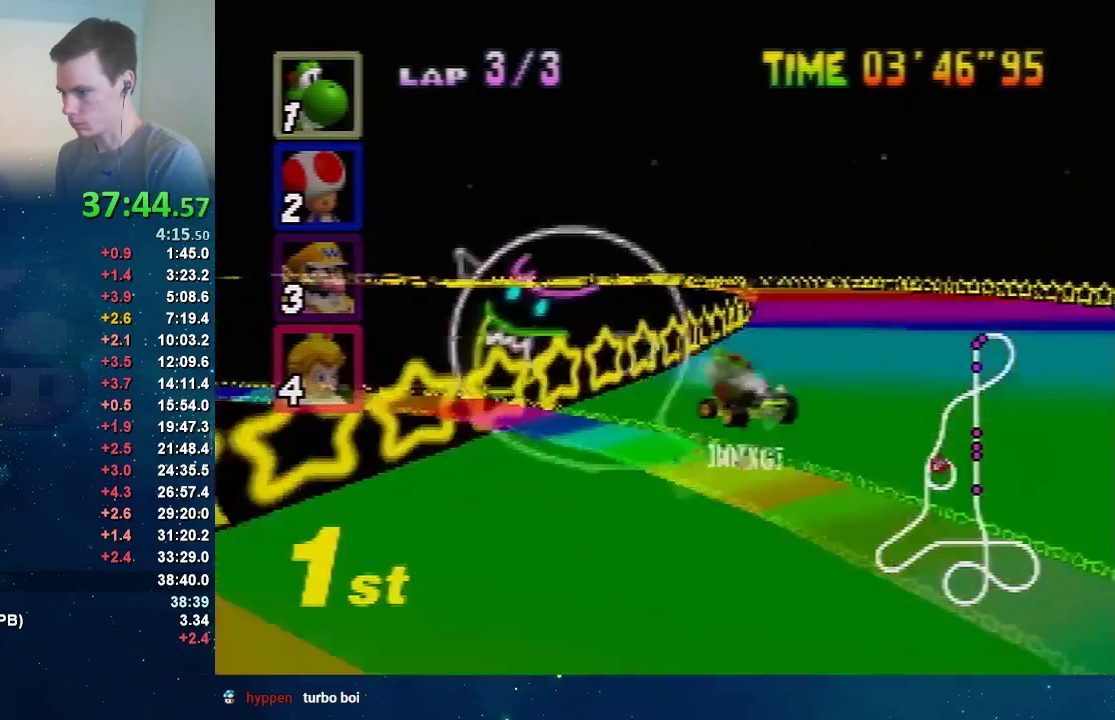
{"buttons": ["A", "R1"], "left_stick": "up-left", "events": [[101, "left_stick", "up-left"], [167, "left_stick", "right"], [501, "left_stick", "up-left"]]}
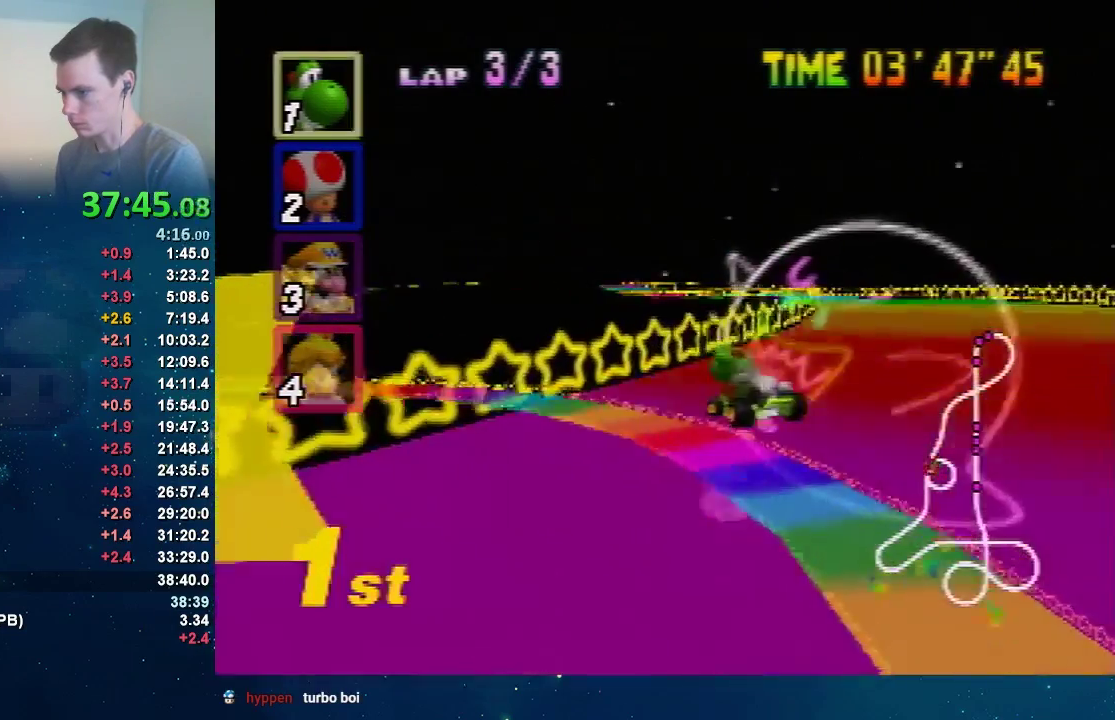
{"buttons": ["A"], "left_stick": "right", "events": [[133, "left_stick", "right"], [300, "left_stick", "left"], [367, "R1", "up"], [400, "left_stick", "right"]]}
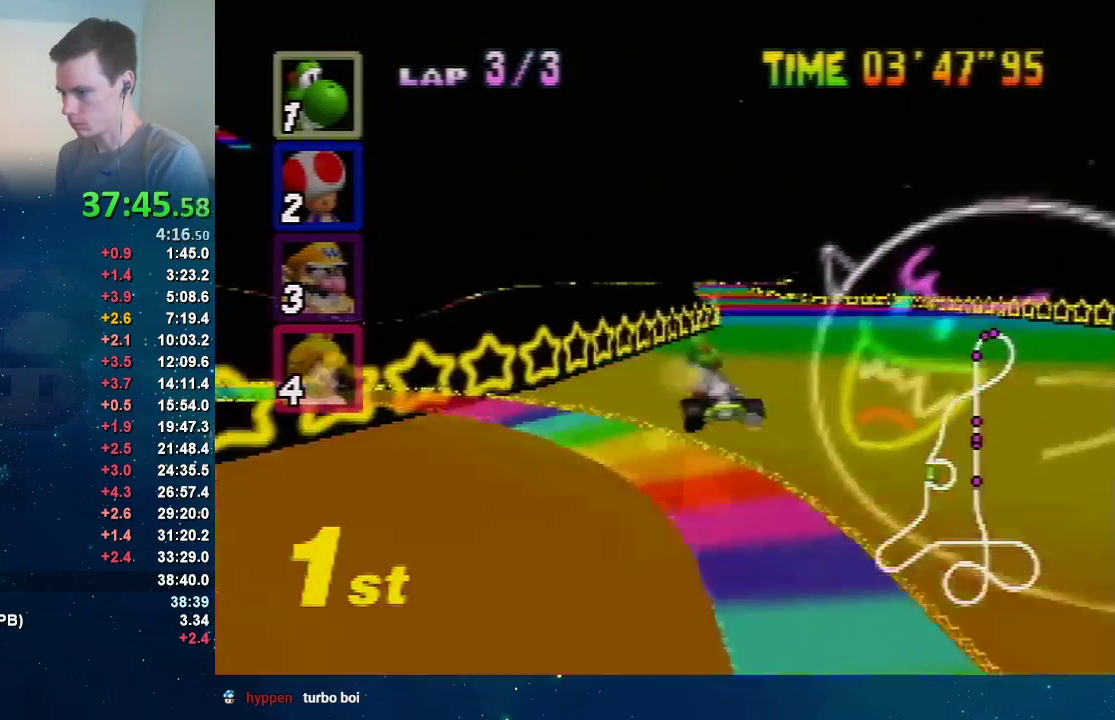
{"buttons": ["A"], "left_stick": "center", "events": [[34, "left_stick", "center"]]}
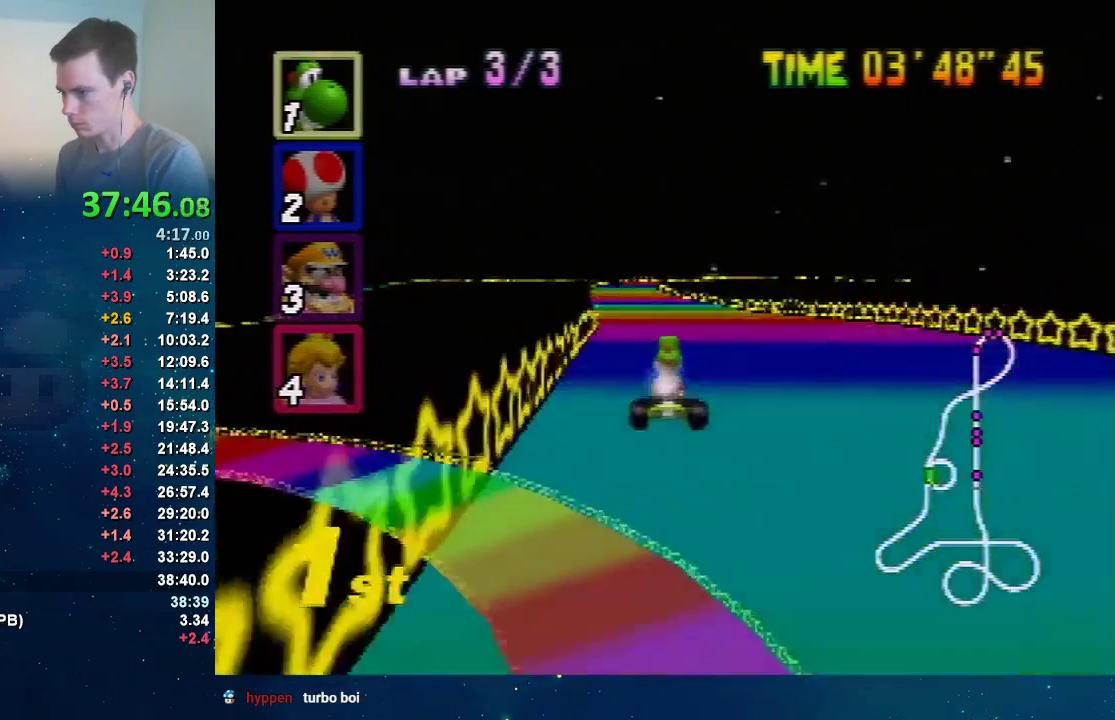
{"buttons": ["A", "R1"], "left_stick": "right", "events": [[100, "left_stick", "left"], [234, "R1", "down"], [367, "left_stick", "right"]]}
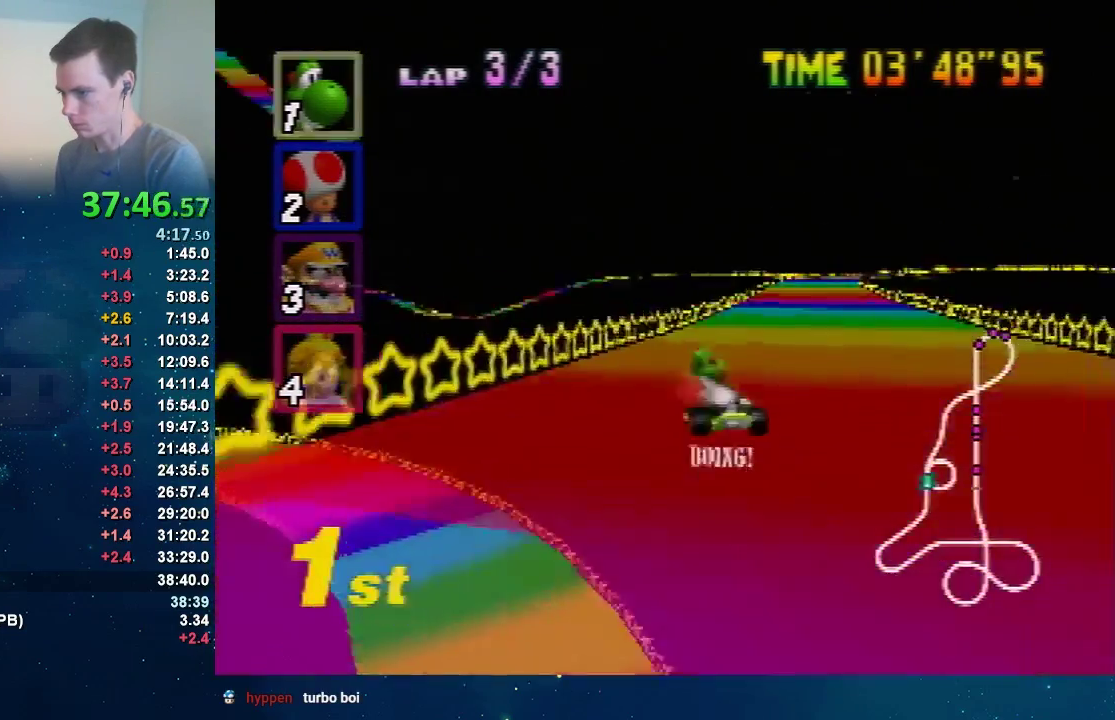
{"buttons": ["A", "R1"], "left_stick": "up-right", "events": [[334, "left_stick", "up-left"], [434, "left_stick", "right"], [501, "left_stick", "up-right"]]}
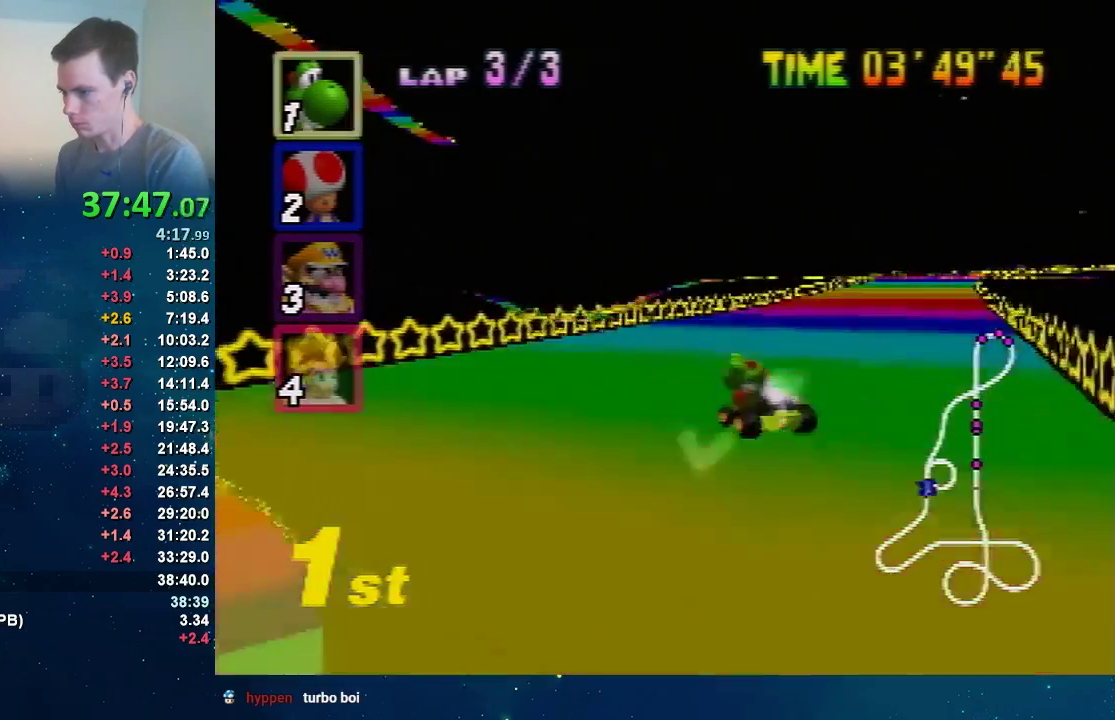
{"buttons": ["A"], "left_stick": "right", "events": [[100, "left_stick", "up-left"], [167, "R1", "up"], [167, "left_stick", "right"]]}